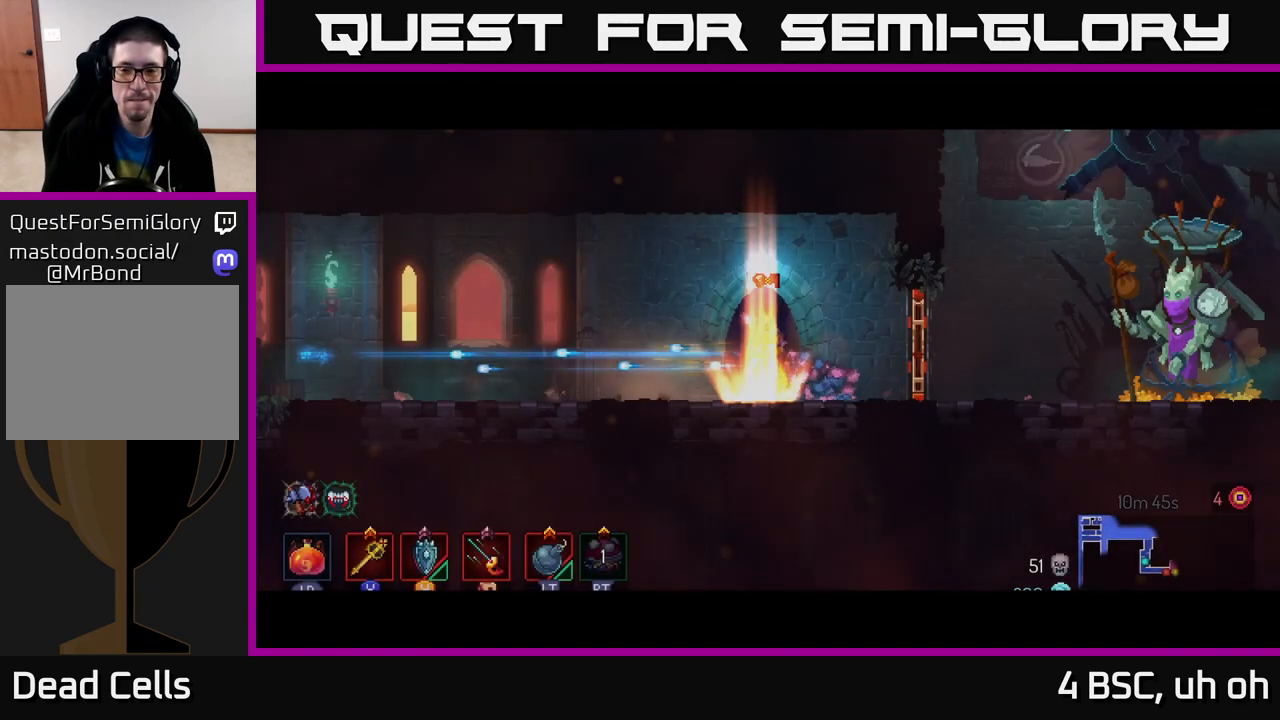
Gameplay with a controller (Xbox layout); each line is a JSON object with the inputs held at the frame after it. "events" lists button and stick changes between this image and that frame as [ms after this image, input, new state], when the widget could be followed in between.
{"buttons": [], "left_stick": "right", "right_stick": "center", "events": [[183, "B", "down"], [317, "B", "up"]]}
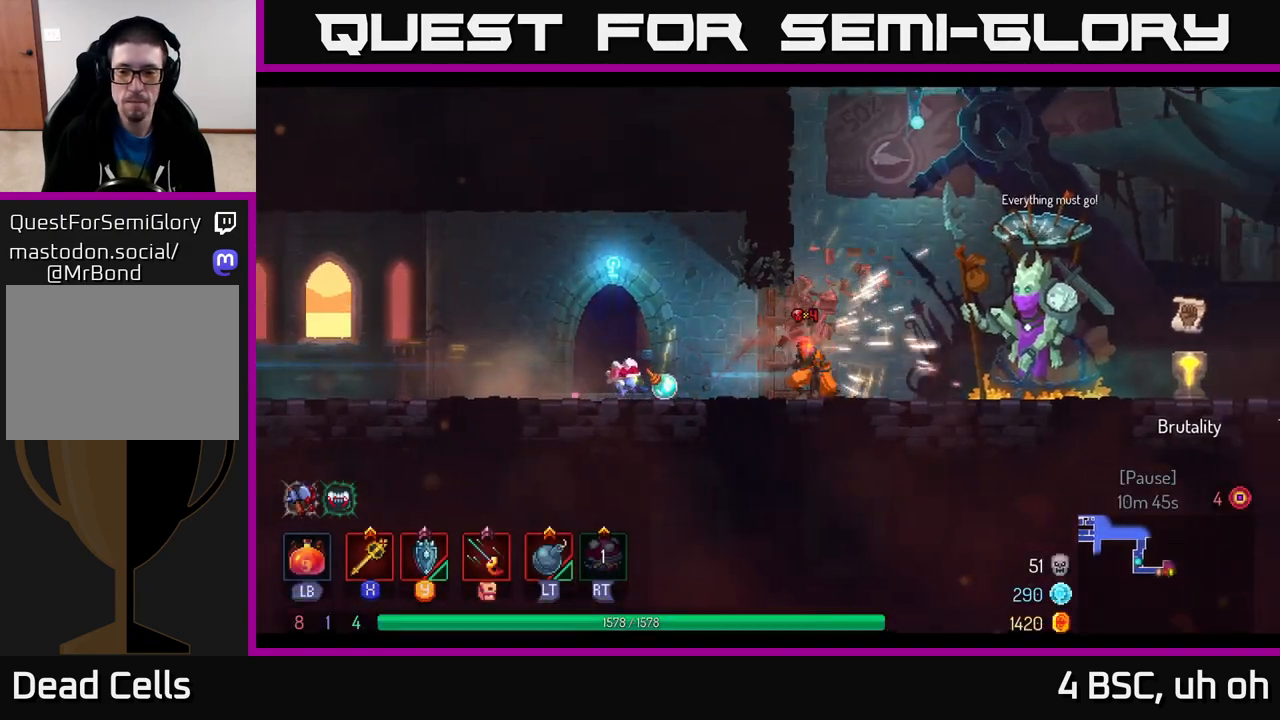
{"buttons": [], "left_stick": "right", "right_stick": "center", "events": []}
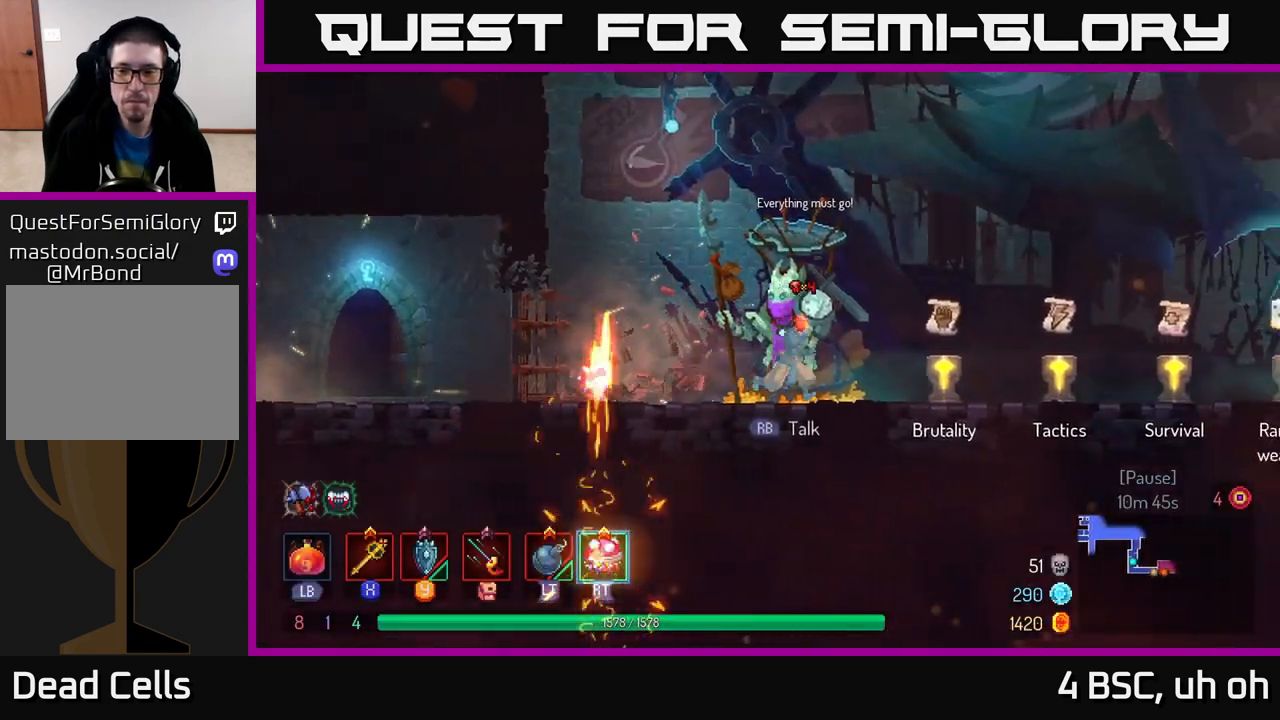
{"buttons": [], "left_stick": "right", "right_stick": "center", "events": [[267, "R1", "down"], [333, "R1", "up"]]}
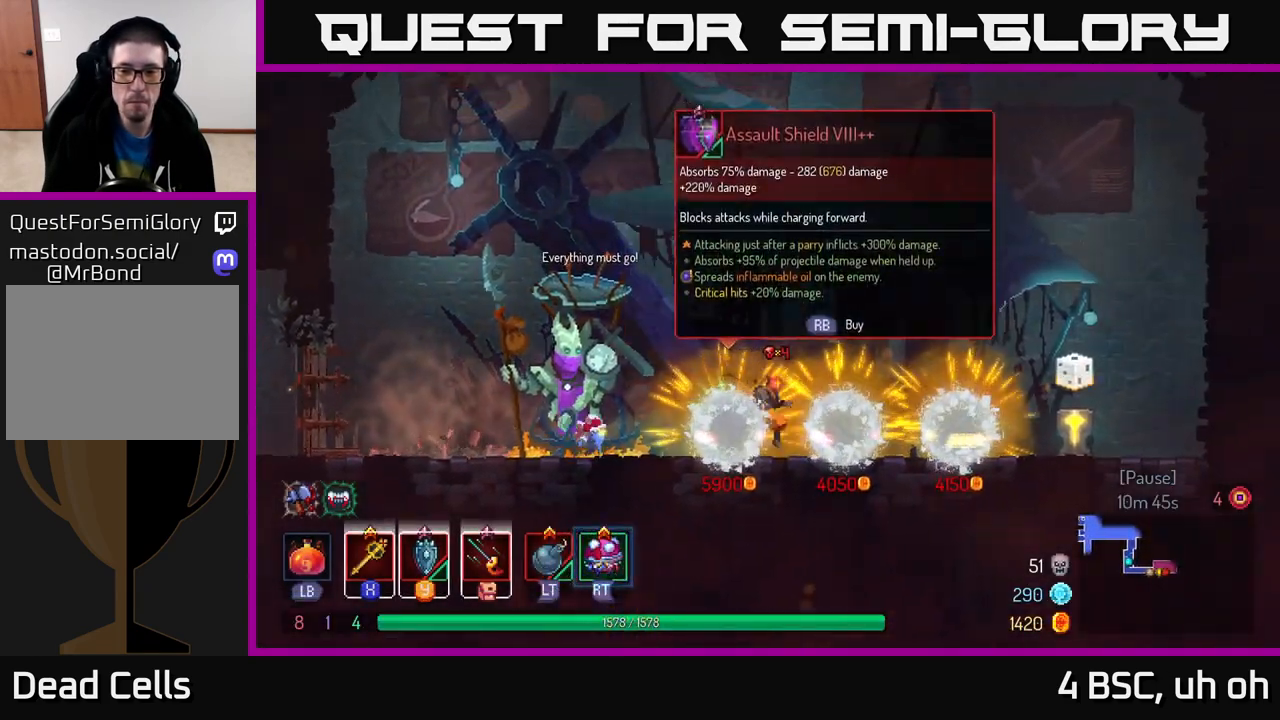
{"buttons": [], "left_stick": "left", "right_stick": "center", "events": [[483, "left_stick", "left"]]}
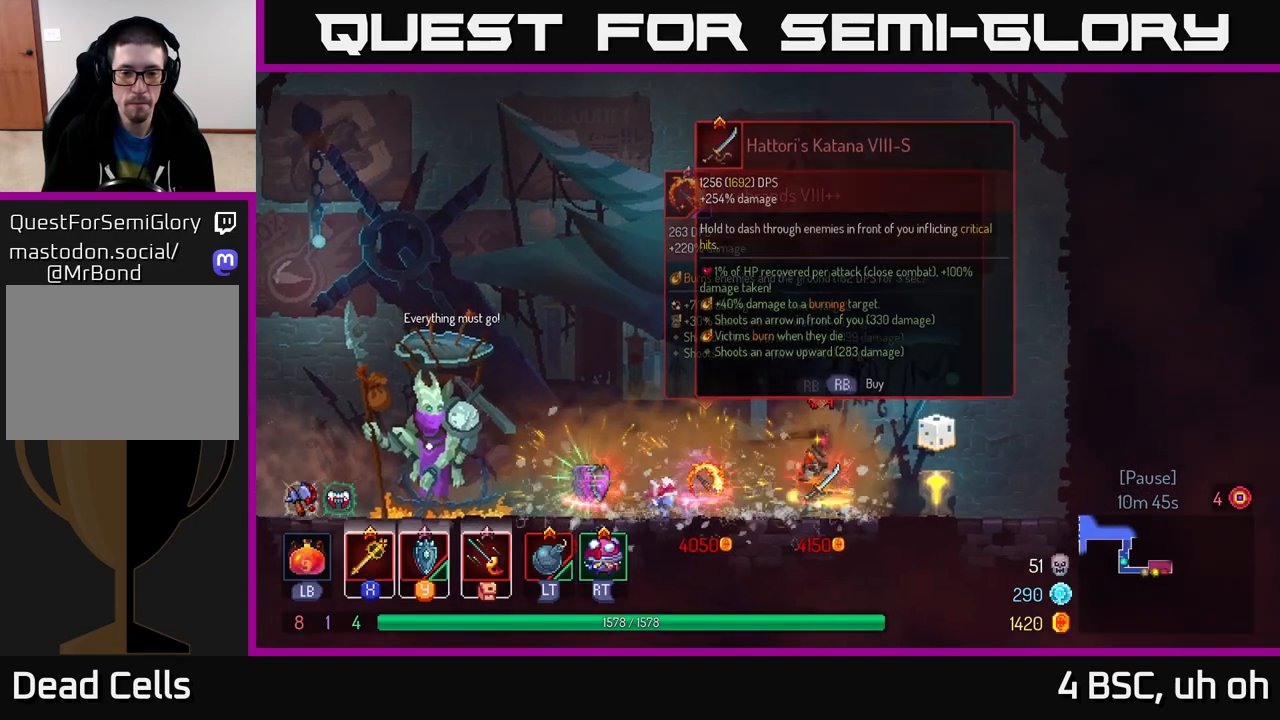
{"buttons": [], "left_stick": "center", "right_stick": "center", "events": [[150, "left_stick", "center"]]}
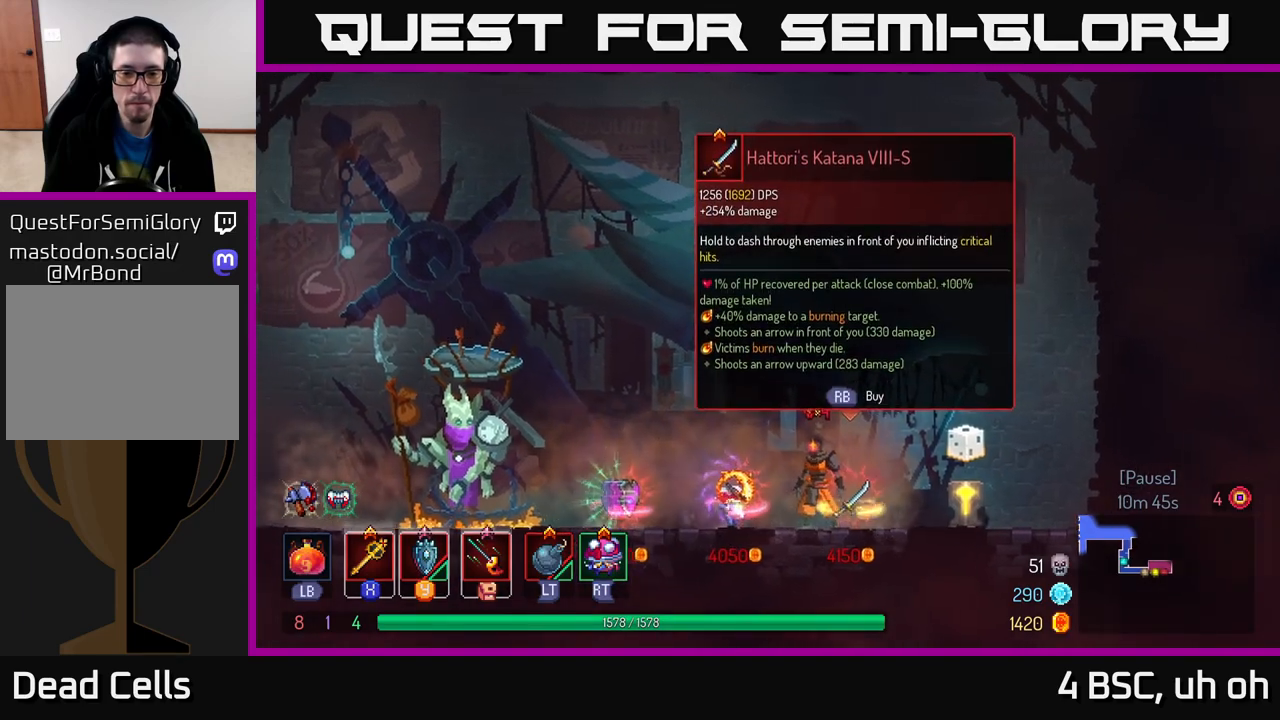
{"buttons": [], "left_stick": "left", "right_stick": "center", "events": [[150, "left_stick", "right"], [333, "left_stick", "center"], [383, "left_stick", "left"]]}
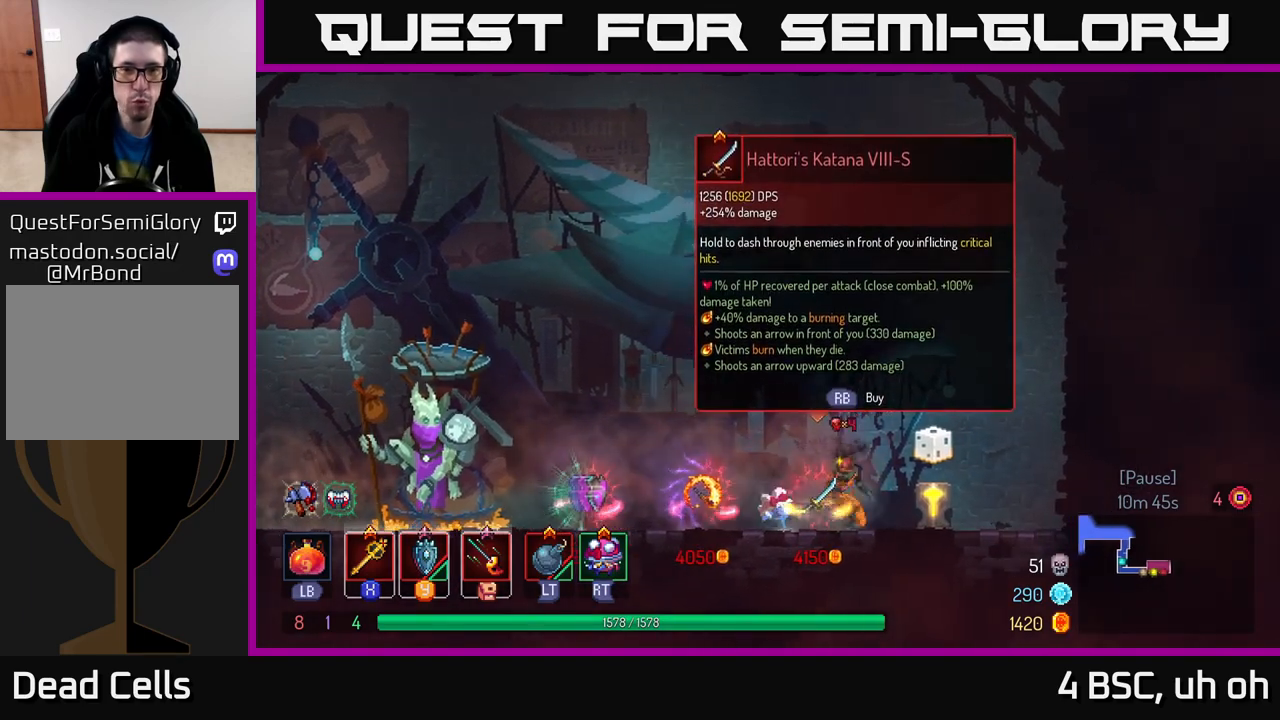
{"buttons": [], "left_stick": "center", "right_stick": "center", "events": [[33, "left_stick", "center"]]}
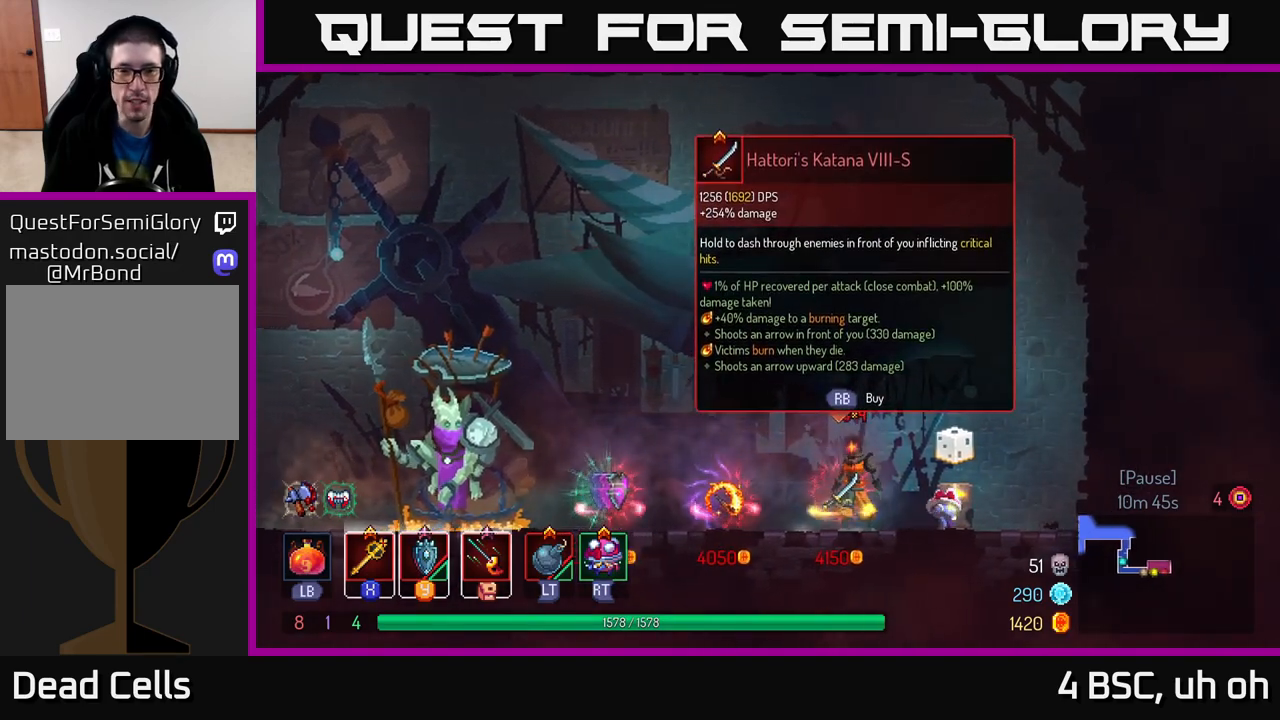
{"buttons": [], "left_stick": "center", "right_stick": "center", "events": []}
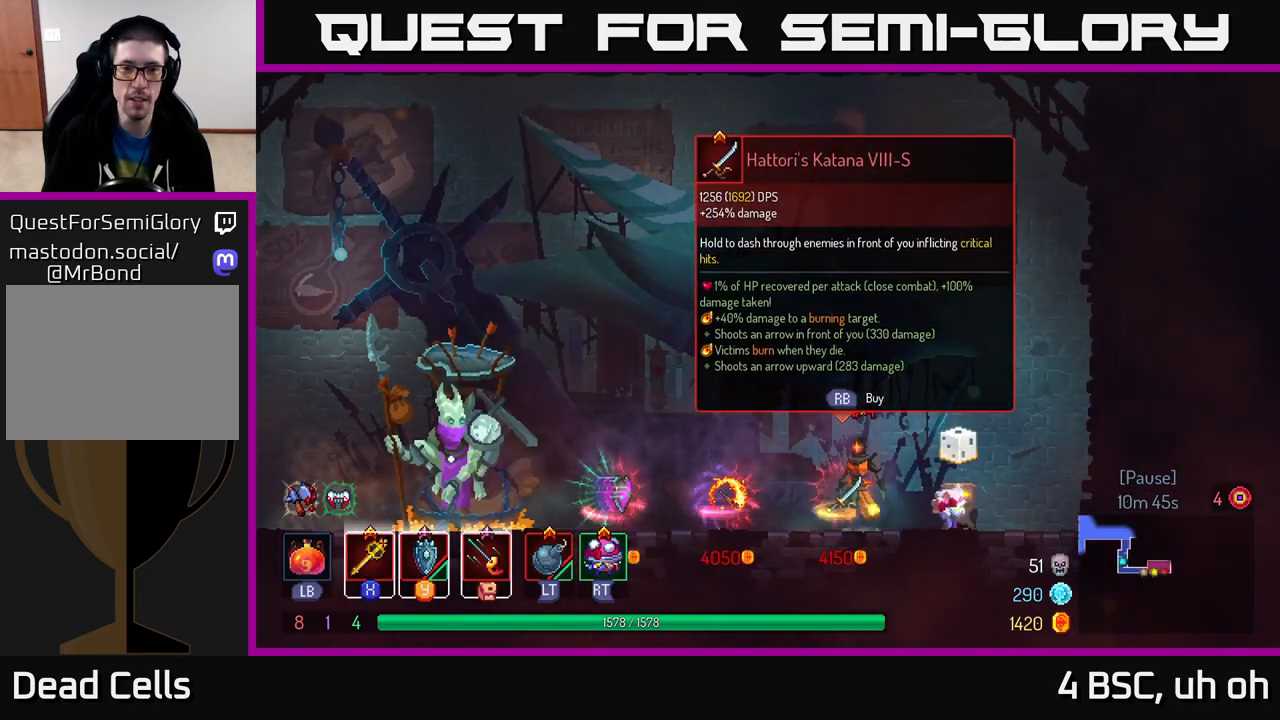
{"buttons": [], "left_stick": "center", "right_stick": "center", "events": []}
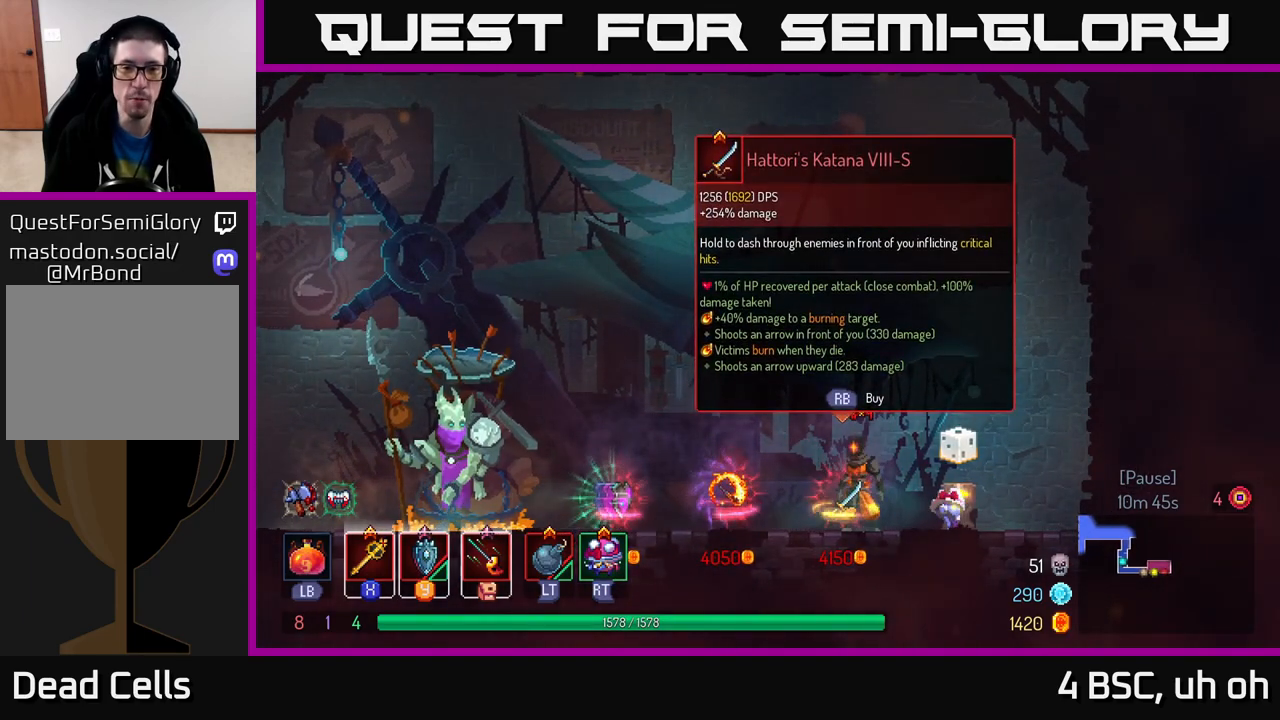
{"buttons": [], "left_stick": "center", "right_stick": "center", "events": []}
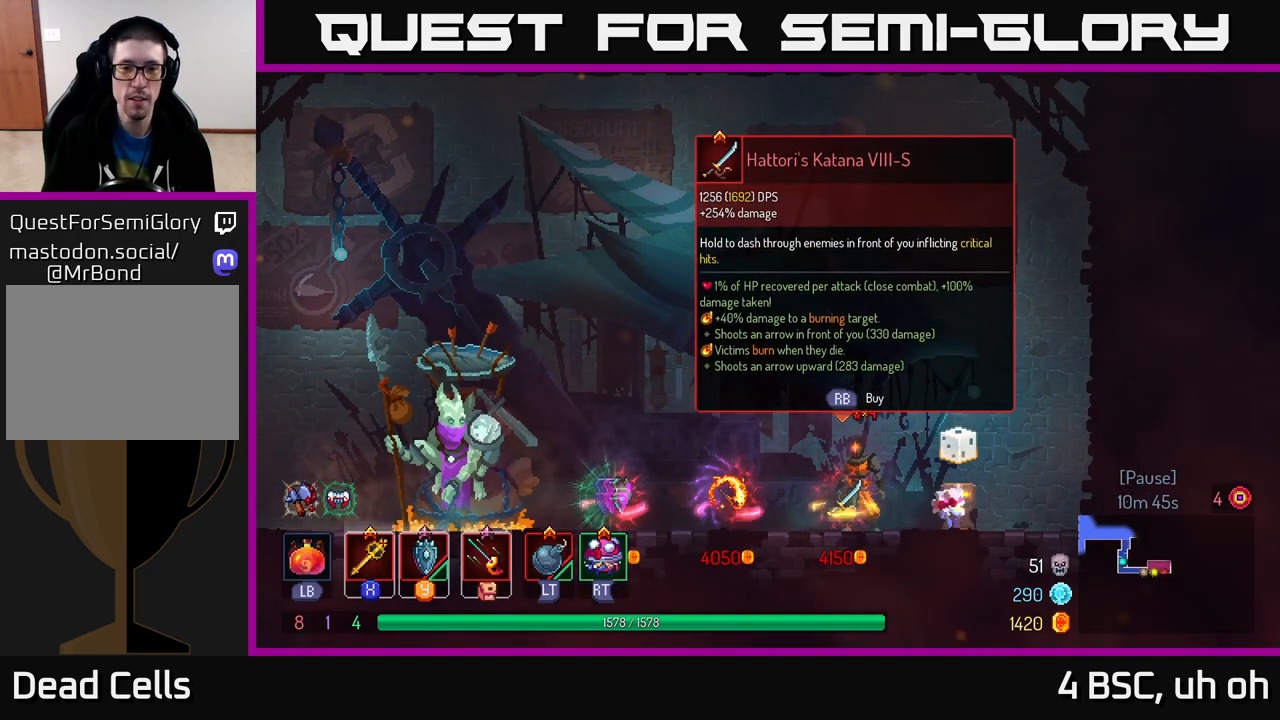
{"buttons": [], "left_stick": "center", "right_stick": "center", "events": []}
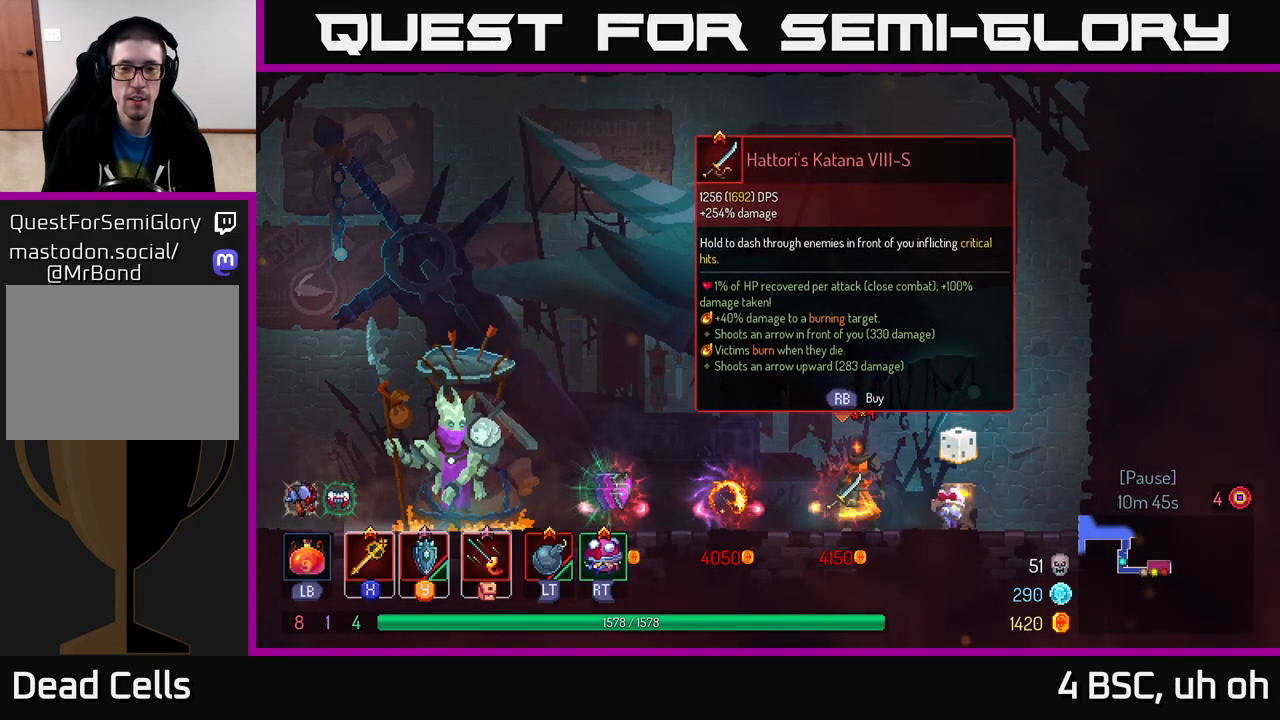
{"buttons": [], "left_stick": "center", "right_stick": "center", "events": []}
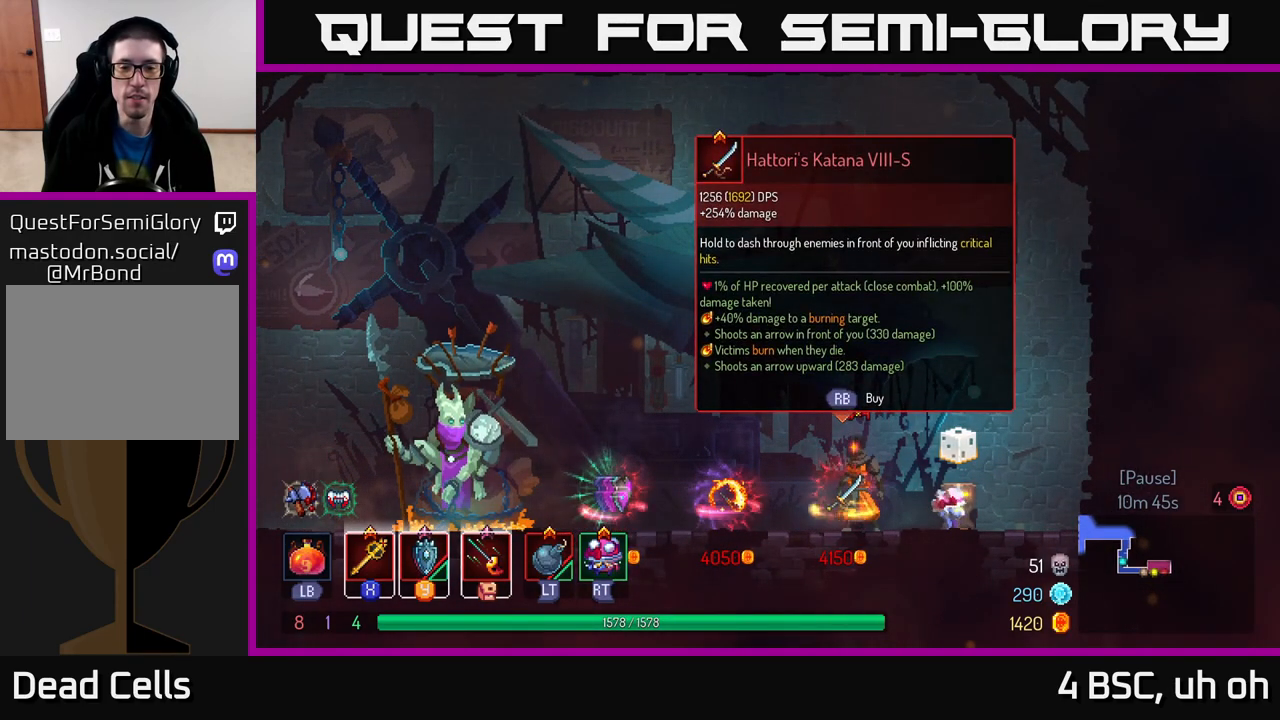
{"buttons": ["START"], "left_stick": "center", "right_stick": "center", "events": [[483, "START", "down"]]}
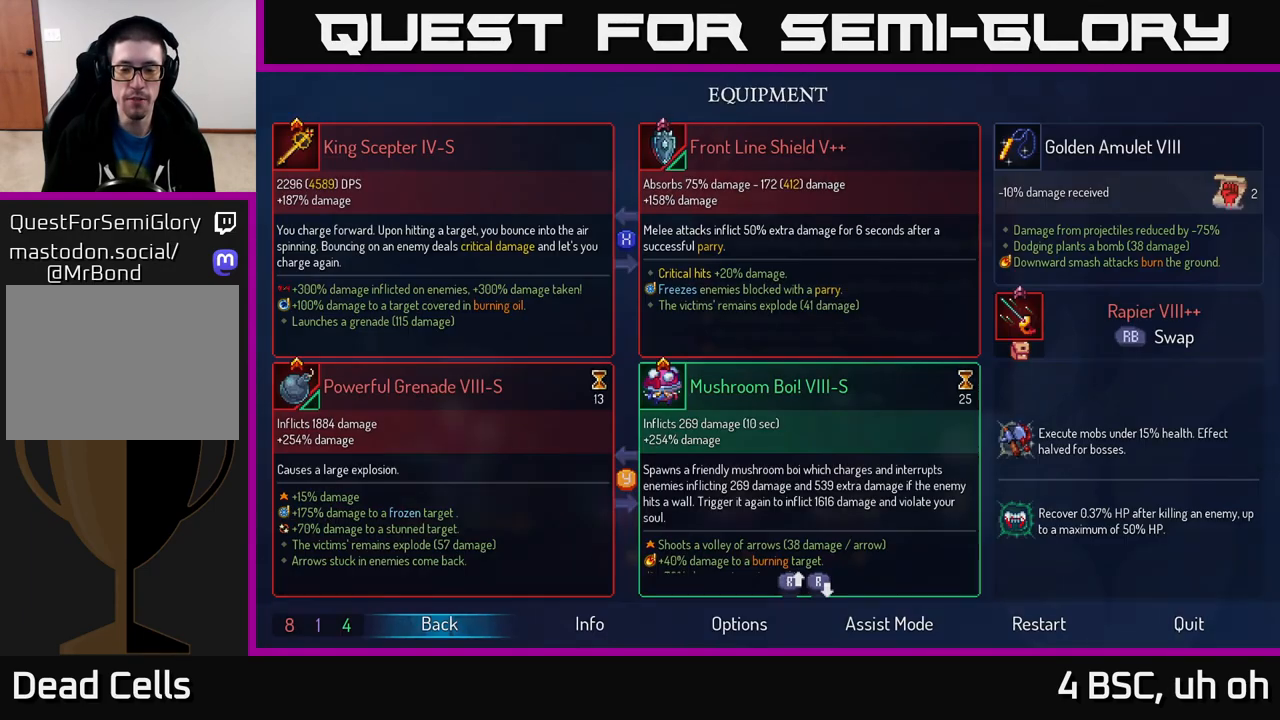
{"buttons": [], "left_stick": "center", "right_stick": "center", "events": [[150, "START", "up"]]}
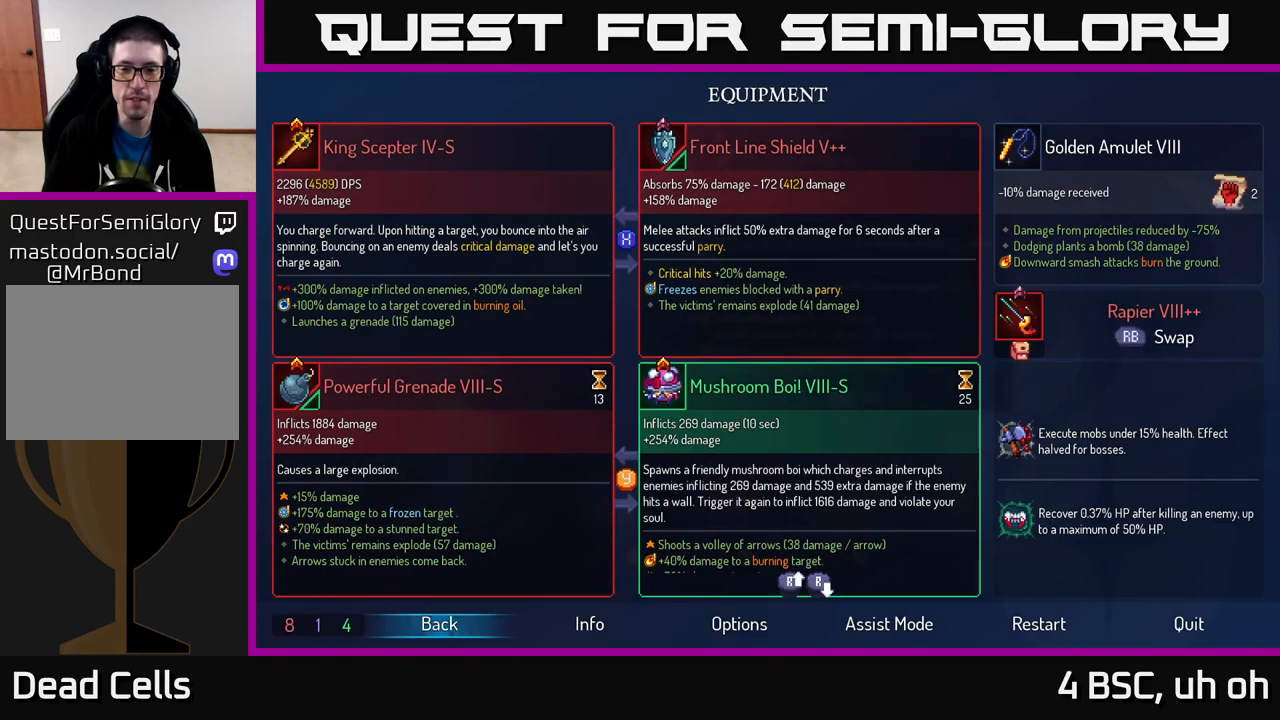
{"buttons": [], "left_stick": "center", "right_stick": "center", "events": []}
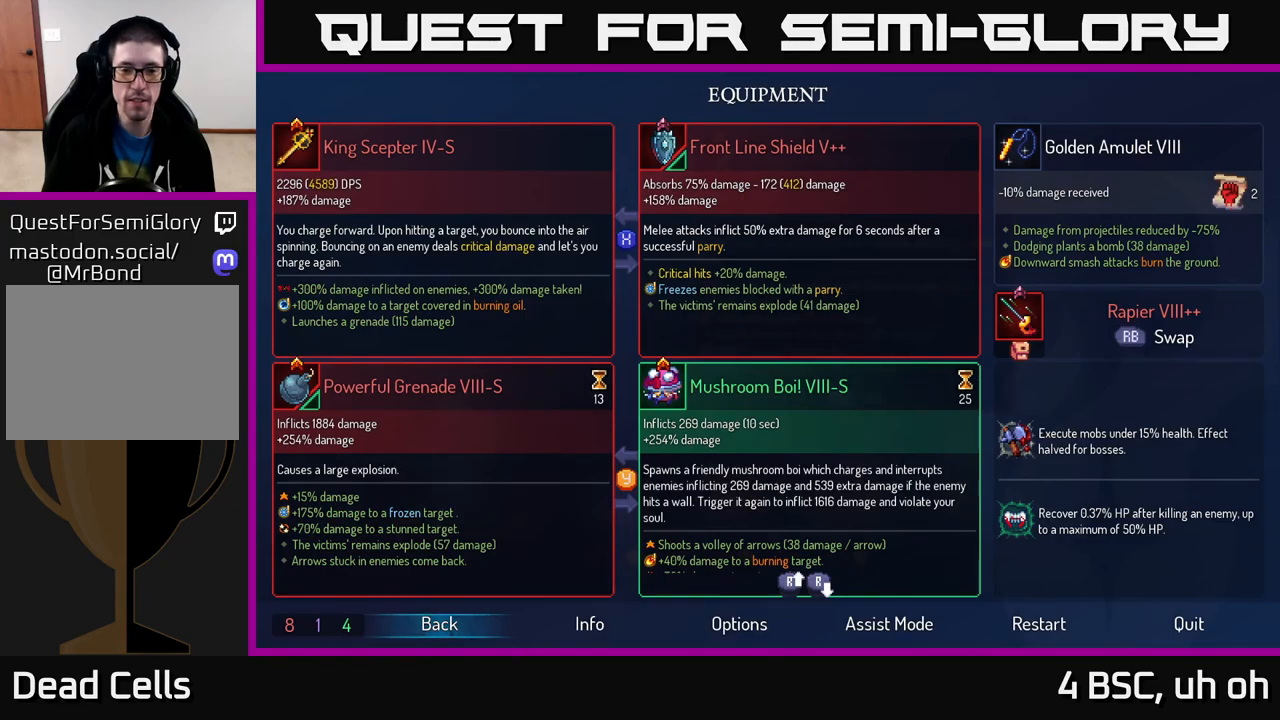
{"buttons": ["SELECT"], "left_stick": "center", "right_stick": "center", "events": [[333, "B", "down"], [417, "B", "up"], [500, "SELECT", "down"]]}
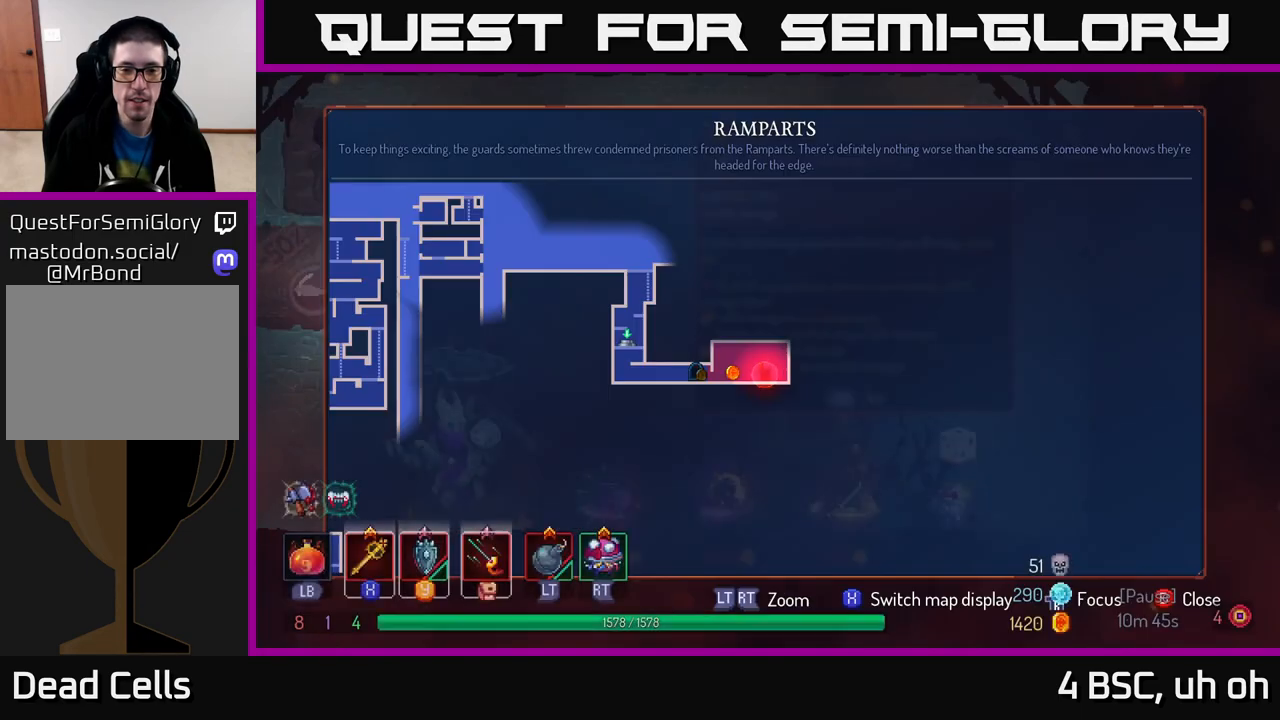
{"buttons": [], "left_stick": "center", "right_stick": "center", "events": [[150, "SELECT", "up"]]}
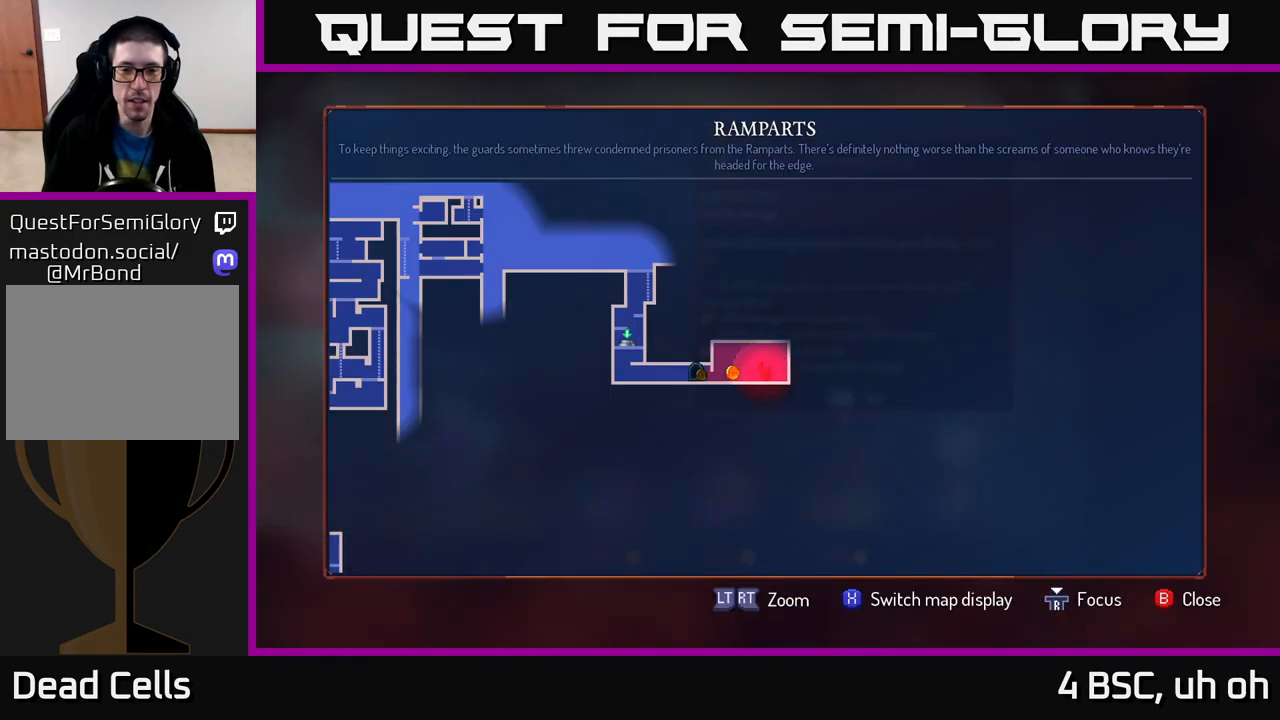
{"buttons": [], "left_stick": "center", "right_stick": "center", "events": [[183, "left_stick", "up-left"], [350, "left_stick", "center"]]}
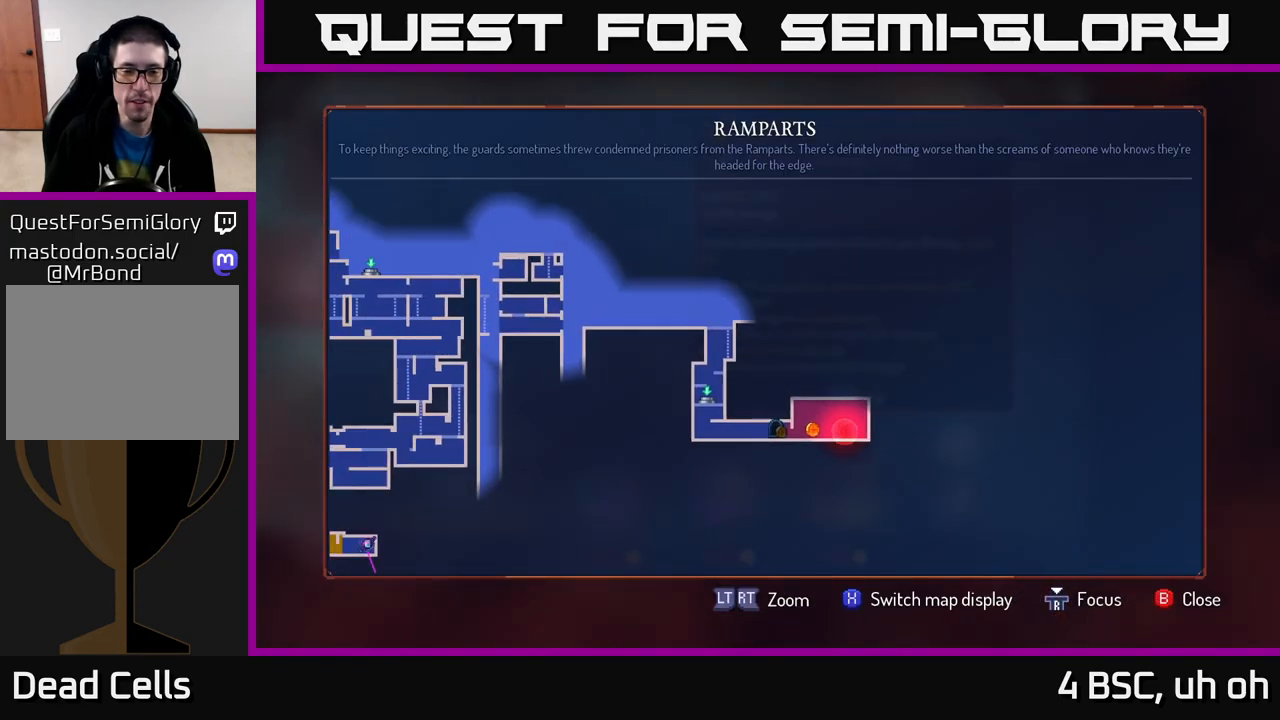
{"buttons": [], "left_stick": "left", "right_stick": "center", "events": [[67, "SELECT", "down"], [167, "SELECT", "up"], [383, "left_stick", "left"]]}
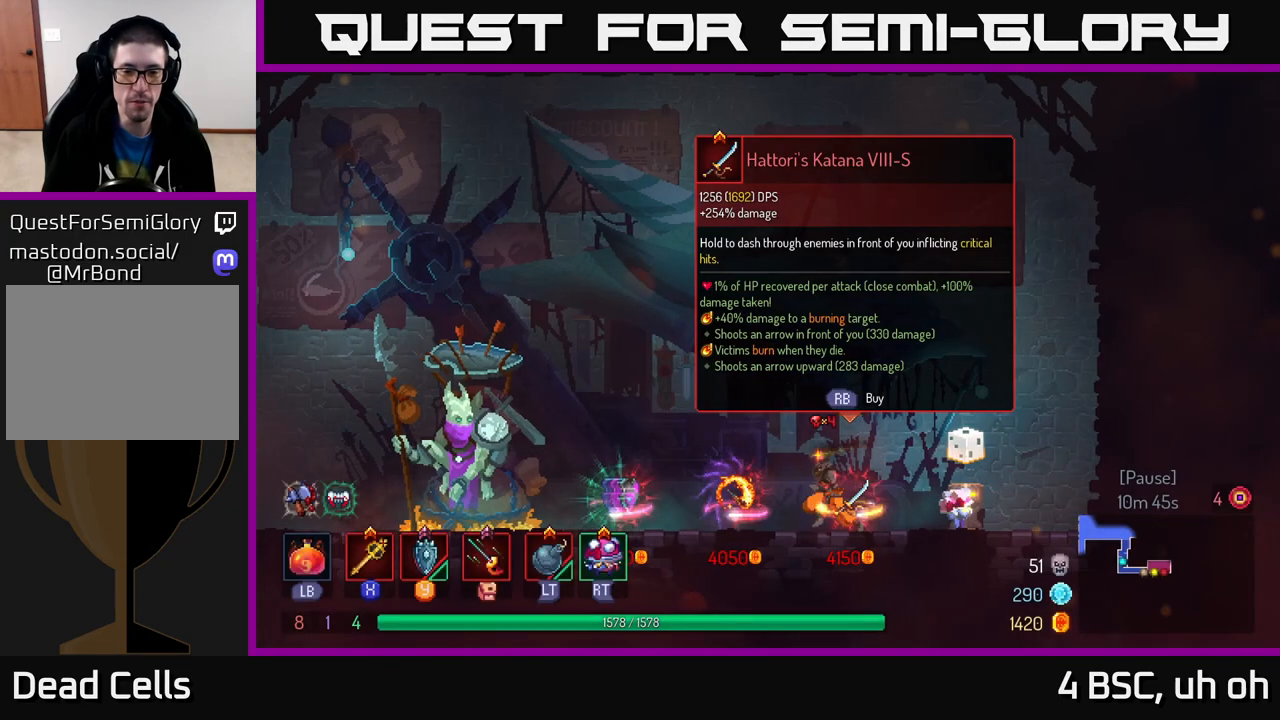
{"buttons": [], "left_stick": "left", "right_stick": "center", "events": [[317, "B", "down"], [467, "B", "up"]]}
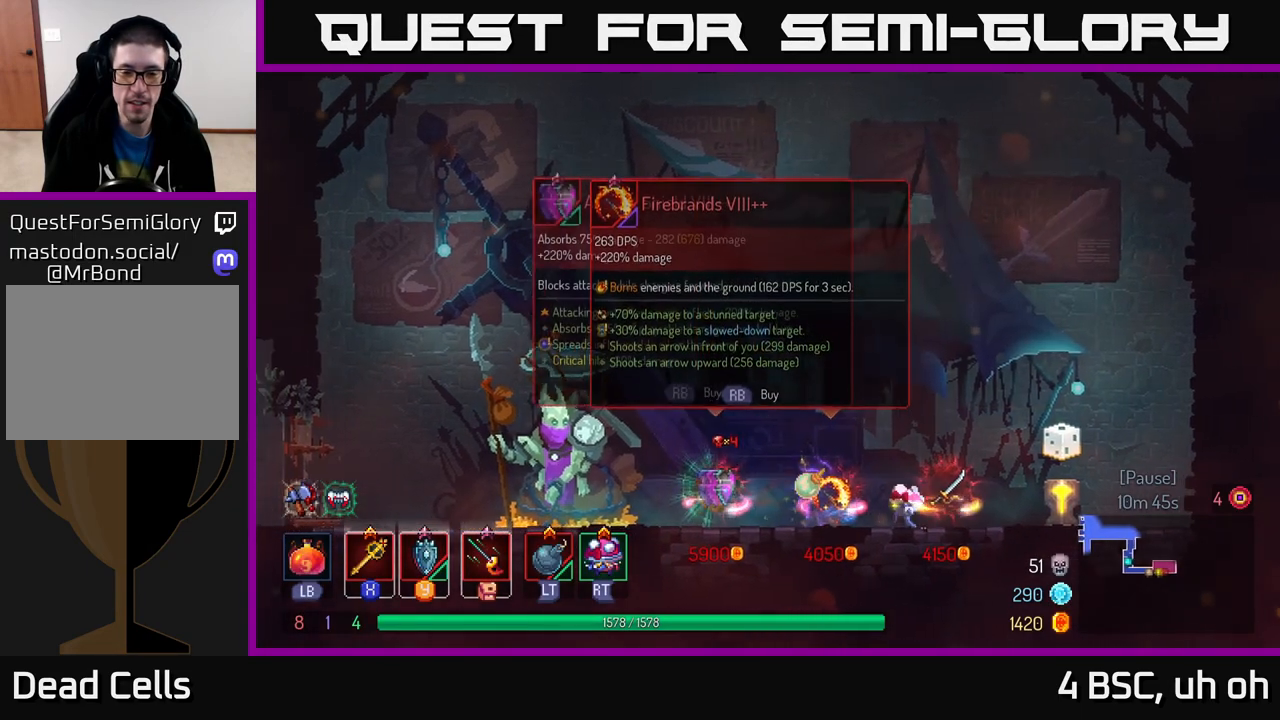
{"buttons": [], "left_stick": "left", "right_stick": "center", "events": [[167, "A", "down"], [333, "A", "up"]]}
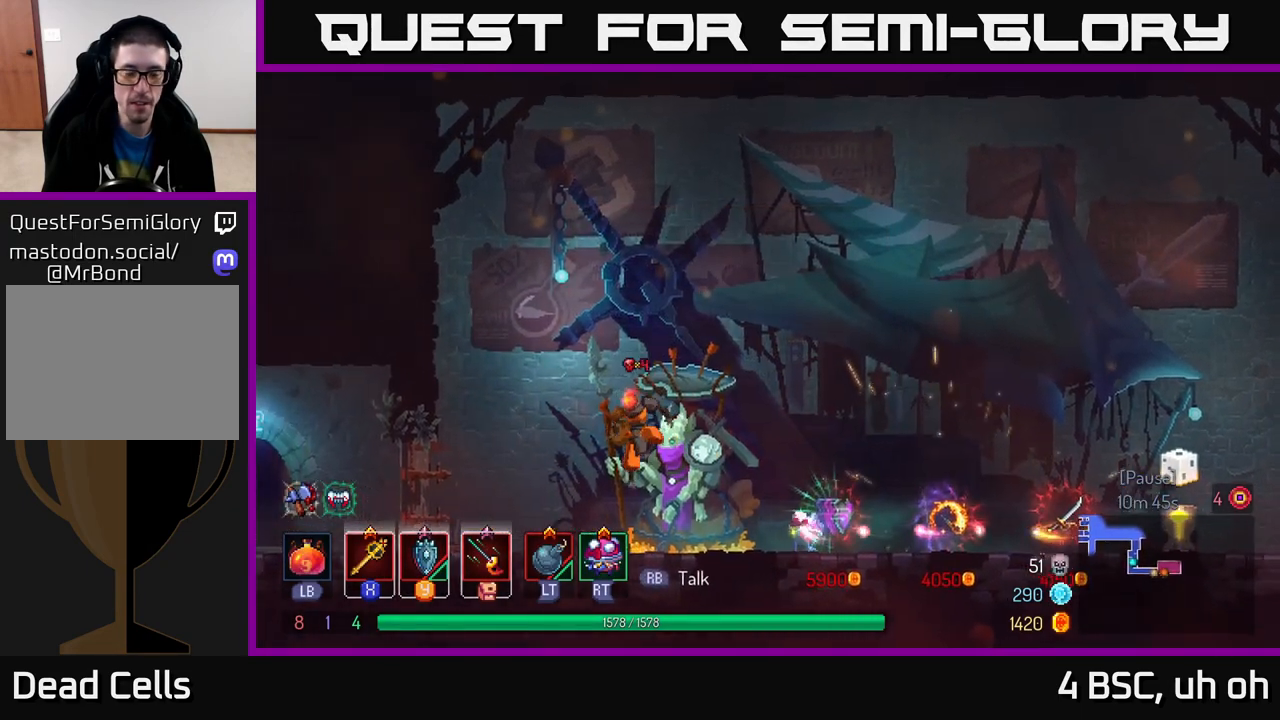
{"buttons": [], "left_stick": "left", "right_stick": "center", "events": [[183, "B", "down"], [400, "B", "up"]]}
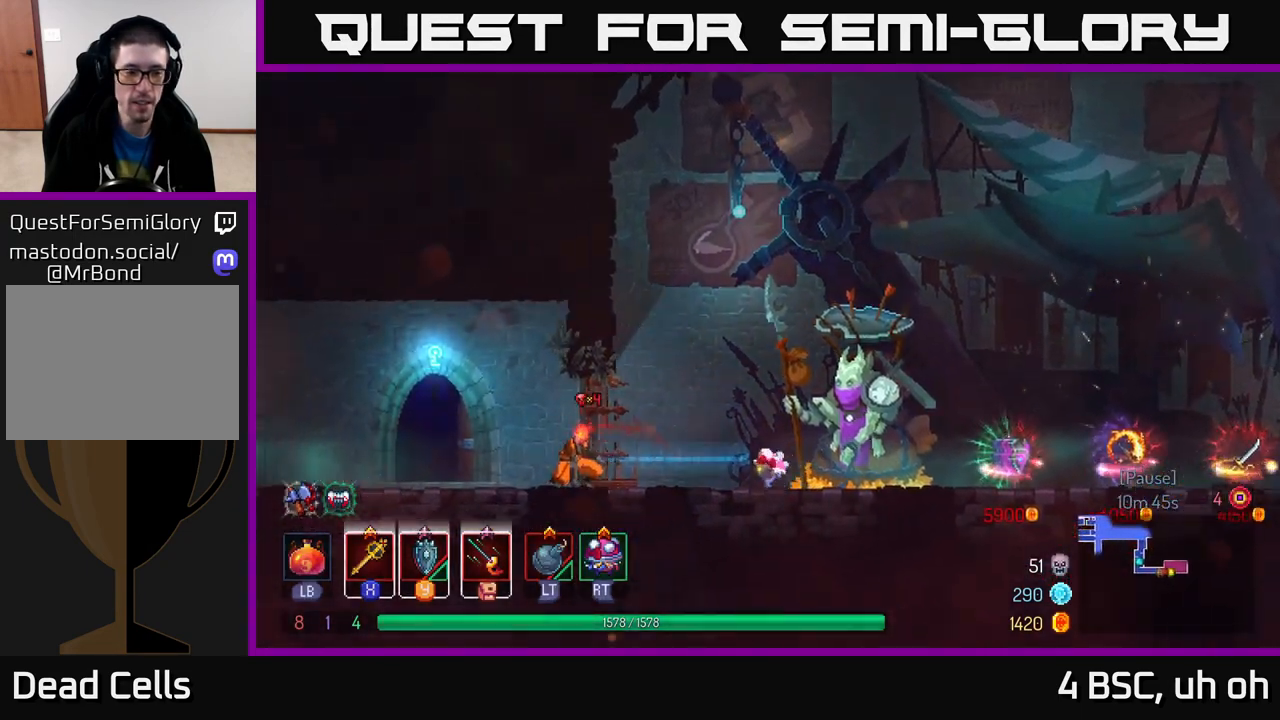
{"buttons": [], "left_stick": "left", "right_stick": "center", "events": []}
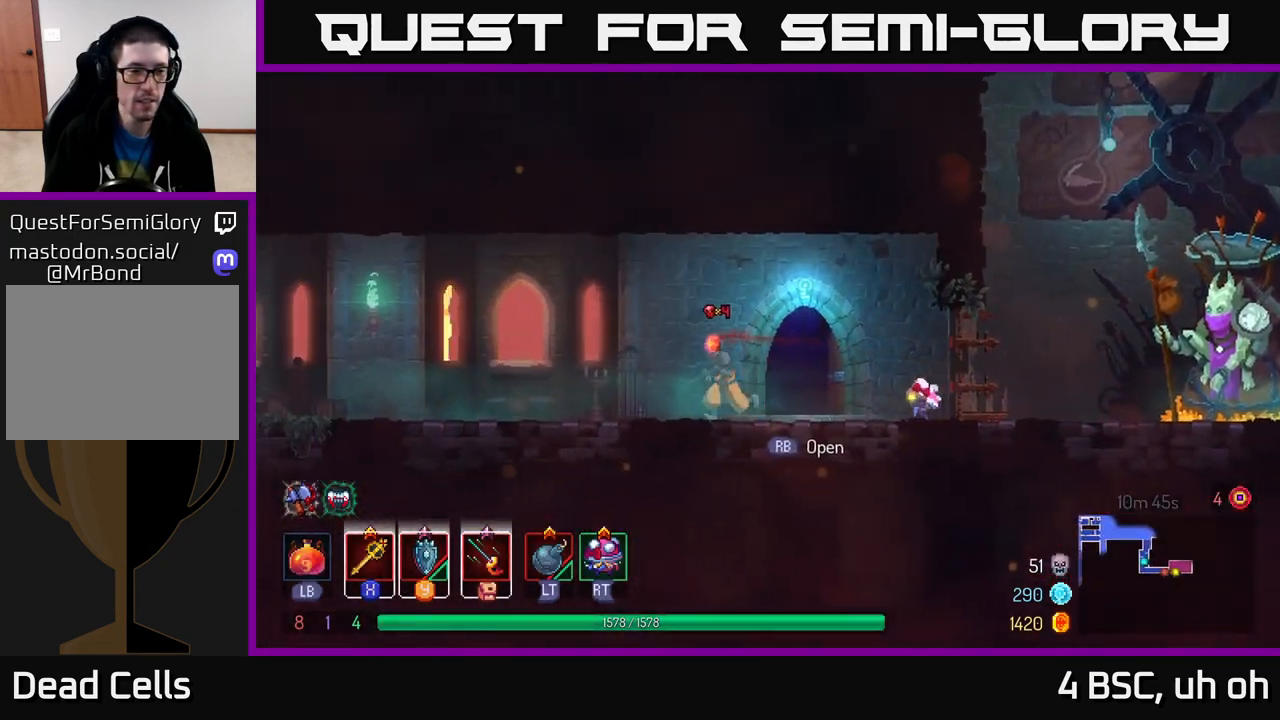
{"buttons": ["A"], "left_stick": "left", "right_stick": "center", "events": [[250, "A", "down"]]}
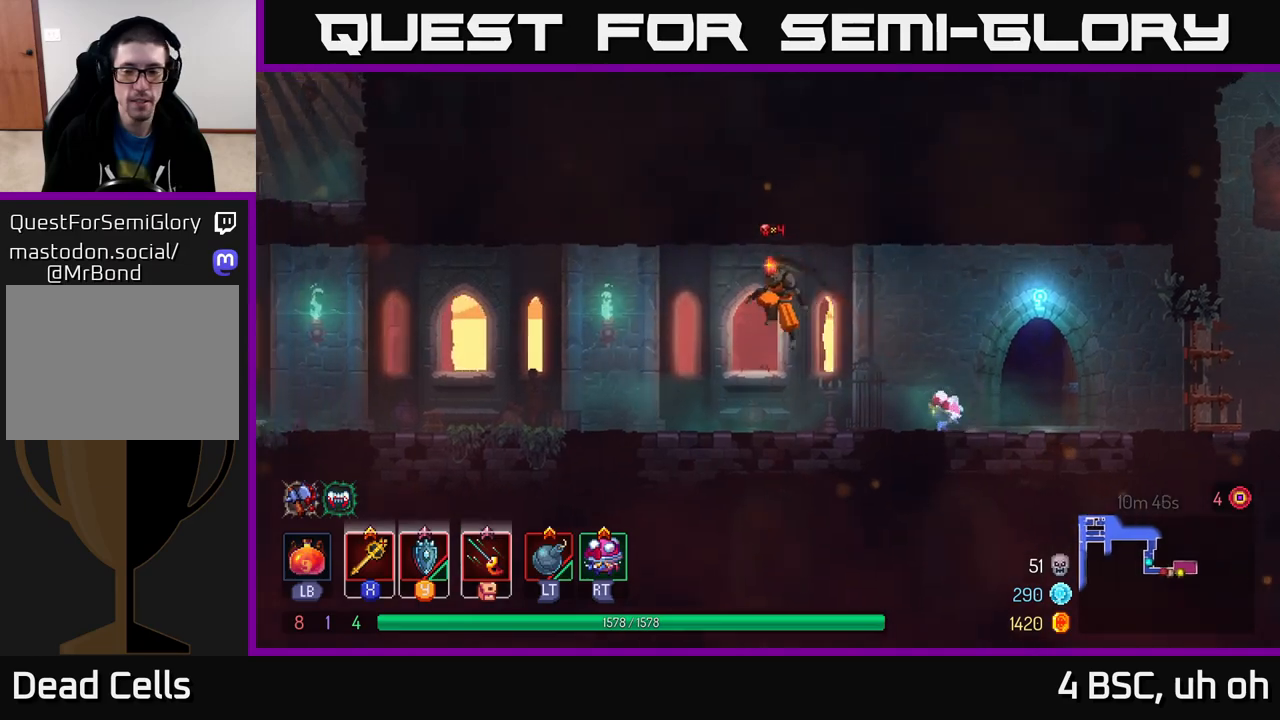
{"buttons": [], "left_stick": "left", "right_stick": "center", "events": [[17, "A", "up"], [283, "B", "down"], [483, "B", "up"]]}
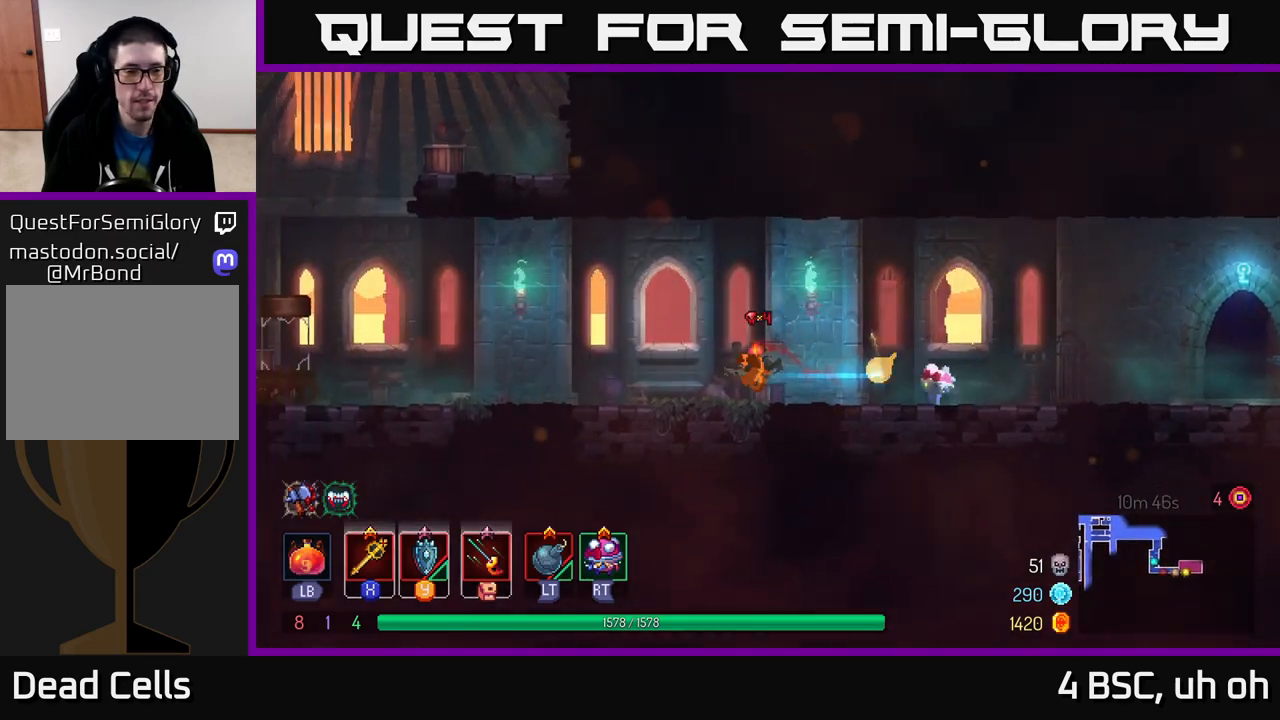
{"buttons": [], "left_stick": "left", "right_stick": "center", "events": []}
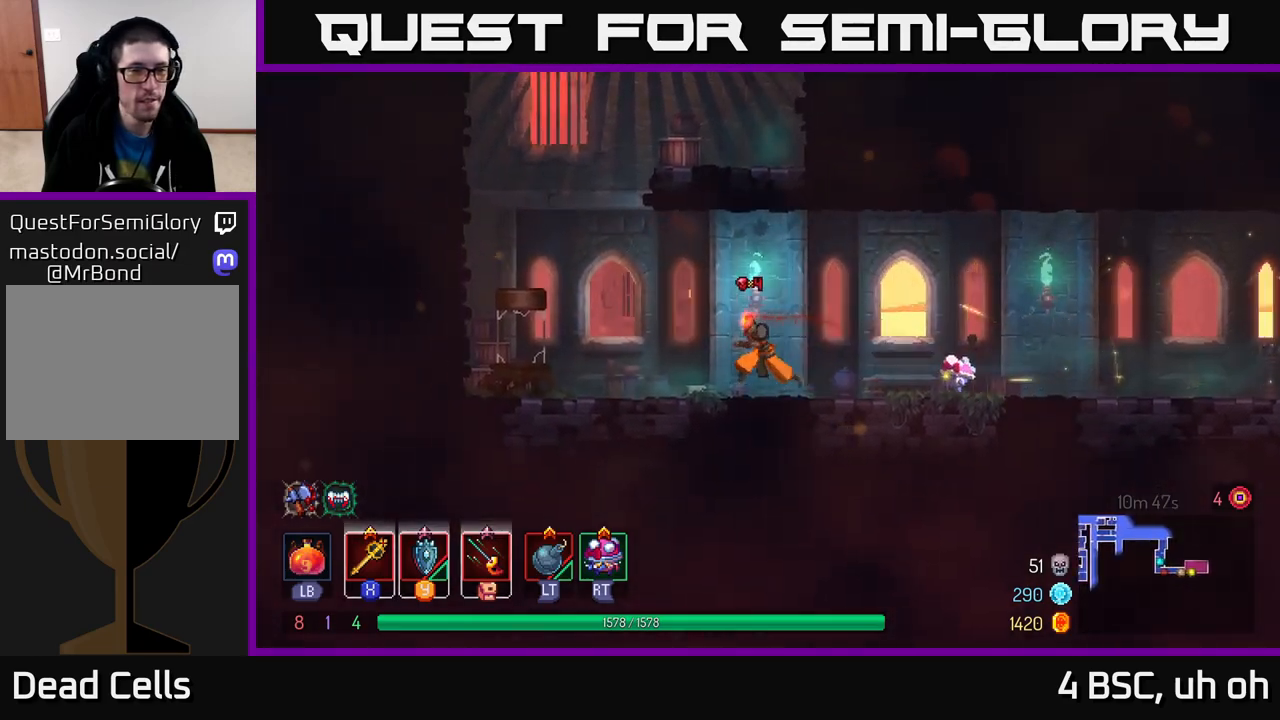
{"buttons": ["A"], "left_stick": "right", "right_stick": "center", "events": [[133, "A", "down"], [267, "A", "up"], [350, "left_stick", "right"], [367, "A", "down"]]}
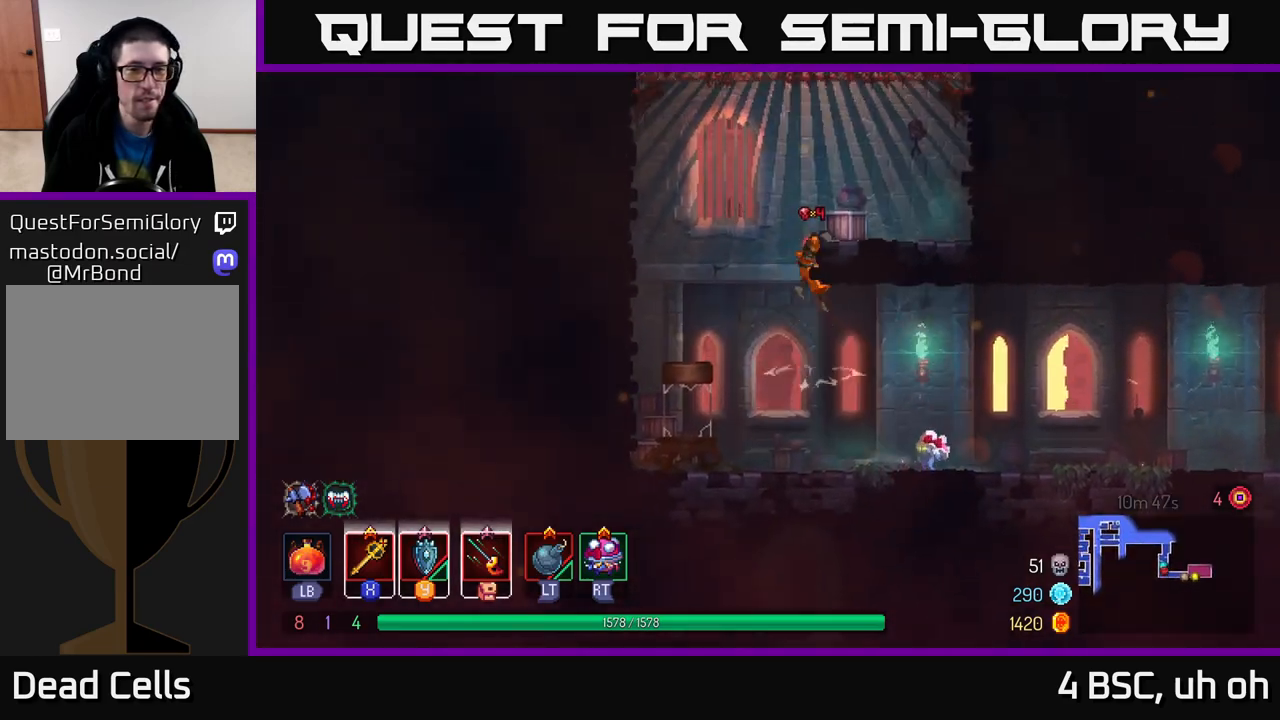
{"buttons": [], "left_stick": "left", "right_stick": "center", "events": [[33, "A", "up"], [333, "left_stick", "left"], [367, "A", "down"], [483, "A", "up"]]}
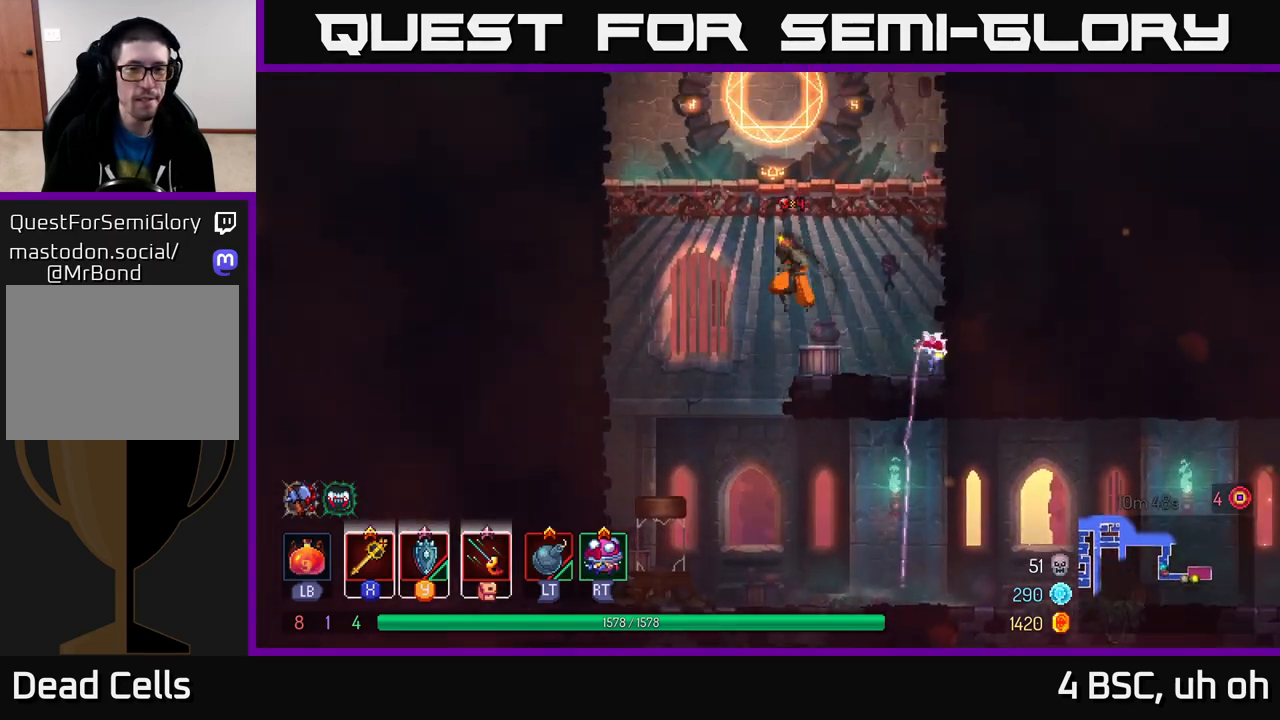
{"buttons": [], "left_stick": "center", "right_stick": "center", "events": [[50, "A", "down"], [83, "left_stick", "right"], [217, "A", "up"], [283, "left_stick", "left"], [450, "left_stick", "center"]]}
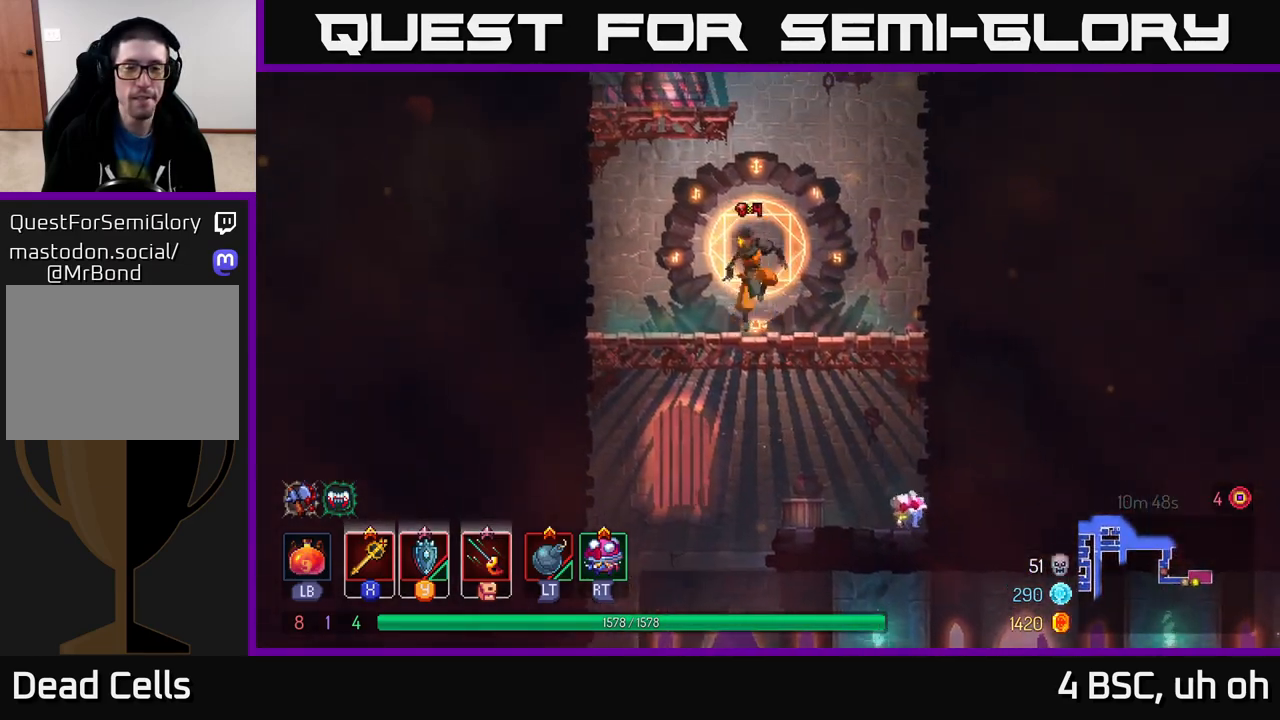
{"buttons": [], "left_stick": "right", "right_stick": "center", "events": [[100, "R1", "down"], [217, "R1", "up"], [367, "left_stick", "right"]]}